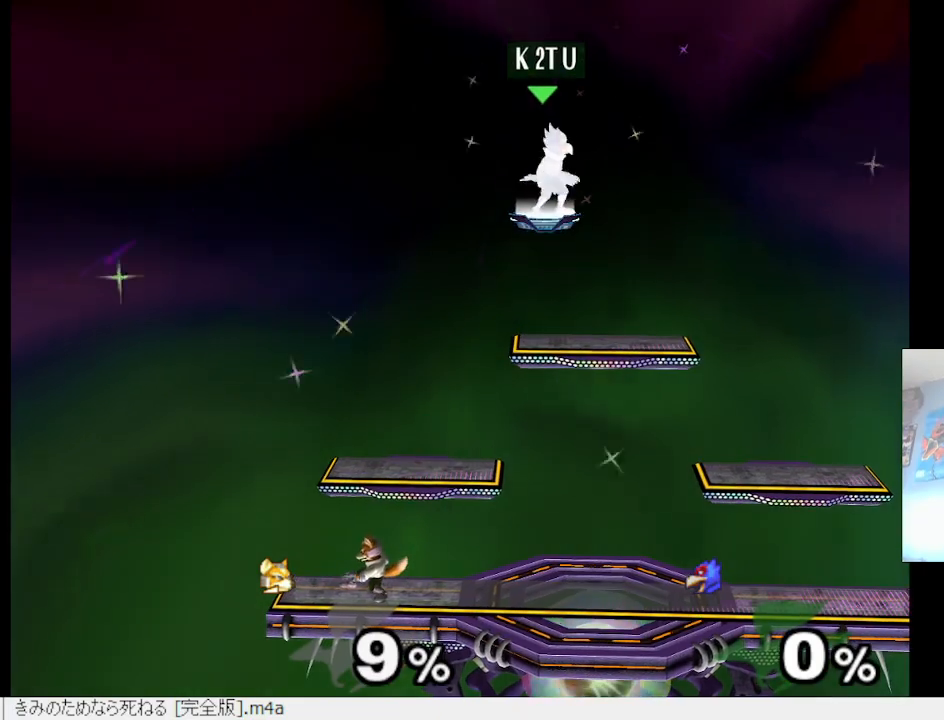
Gameplay with a controller (Xbox layout); each line is a JSON object with the inputs held at the frame after it. "events" lists button and stick changes between this image and that frame as [ms after this image, input, new state], when the widget could be followed in between.
{"buttons": [], "left_stick": "center", "right_stick": "center", "events": [[50, "left_stick", "down"], [450, "left_stick", "center"]]}
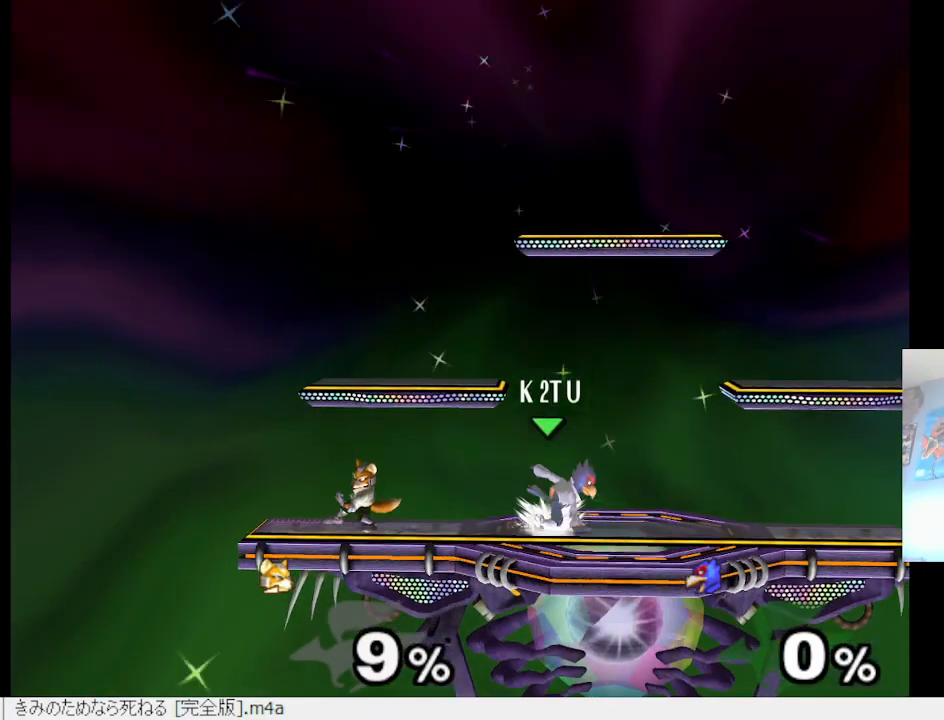
{"buttons": [], "left_stick": "center", "right_stick": "center", "events": [[33, "left_stick", "left"], [83, "left_stick", "down-left"], [133, "Y", "down"], [217, "R2", "down"], [250, "Y", "up"], [350, "R2", "up"], [350, "left_stick", "center"], [450, "Y", "down"], [483, "Y", "up"]]}
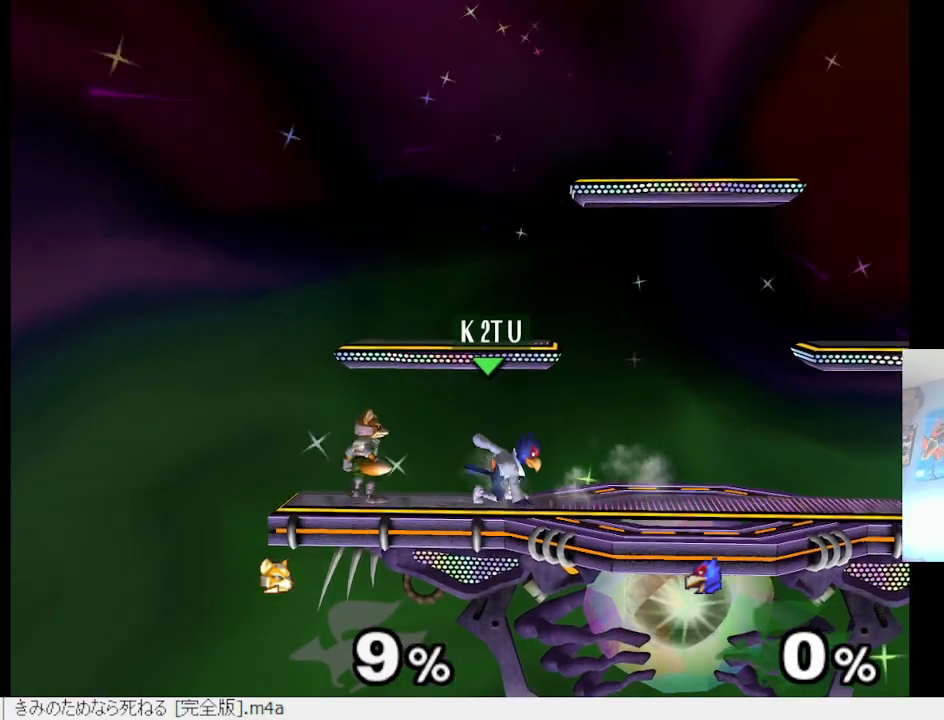
{"buttons": ["L2"], "left_stick": "center", "right_stick": "center", "events": [[17, "left_stick", "left"], [200, "right_stick", "down"], [283, "right_stick", "center"], [383, "left_stick", "down"], [417, "L2", "down"], [500, "left_stick", "center"]]}
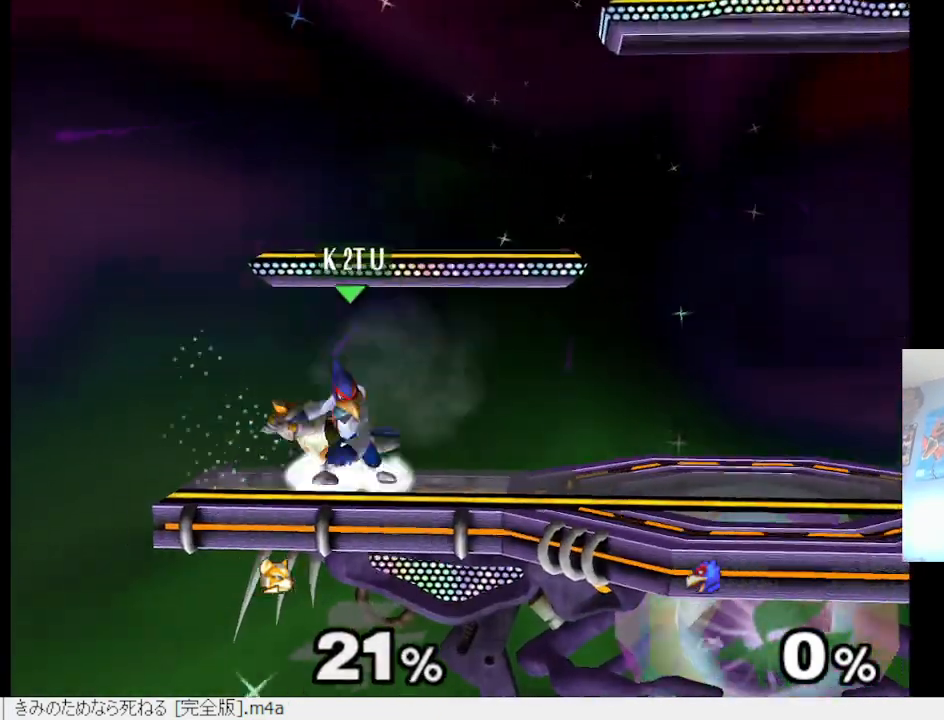
{"buttons": ["R2"], "left_stick": "down-right", "right_stick": "center", "events": [[33, "L2", "up"], [117, "left_stick", "down"], [217, "B", "down"], [283, "left_stick", "down-right"], [317, "B", "up"], [367, "Y", "down"], [467, "R2", "down"], [467, "Y", "up"]]}
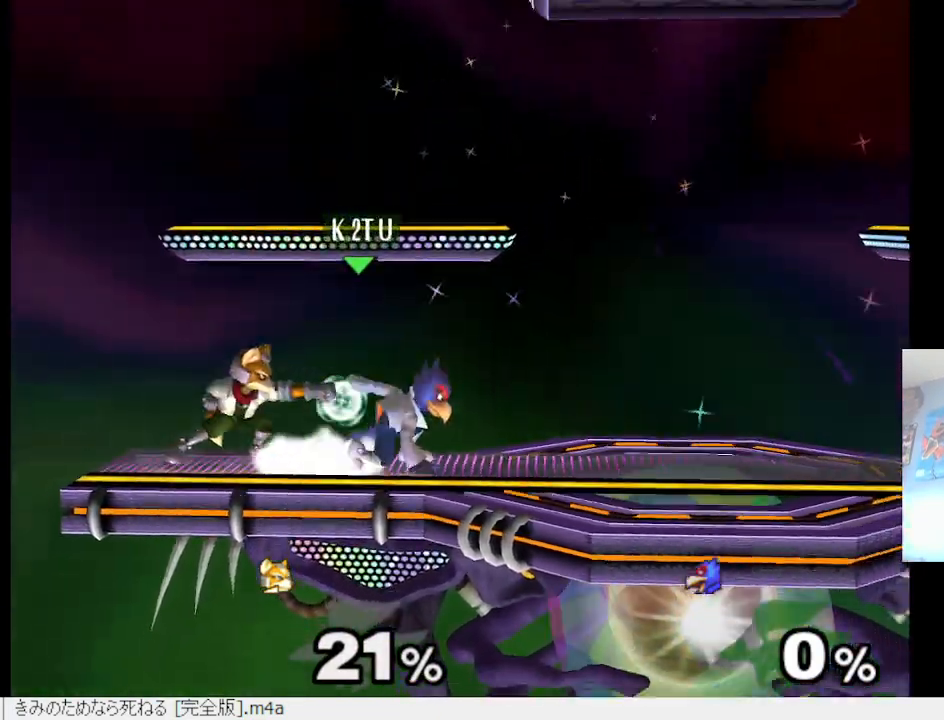
{"buttons": [], "left_stick": "left", "right_stick": "center", "events": [[50, "R2", "up"], [67, "left_stick", "center"], [167, "Y", "down"], [200, "Y", "up"], [233, "left_stick", "left"]]}
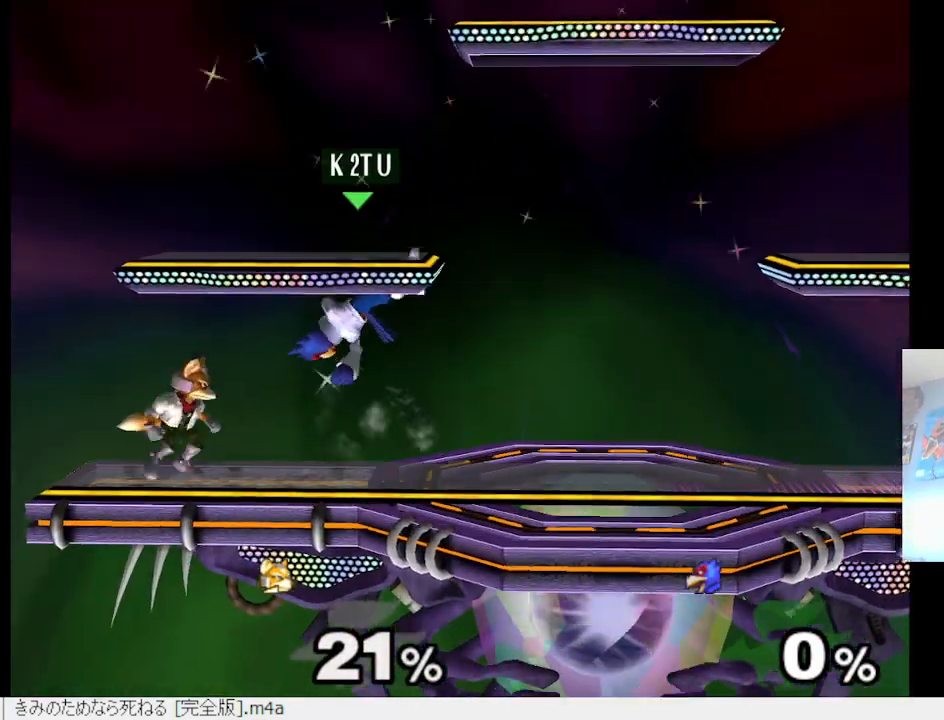
{"buttons": [], "left_stick": "left", "right_stick": "center", "events": [[17, "right_stick", "left"], [183, "L2", "down"], [183, "right_stick", "center"], [233, "left_stick", "center"], [283, "L2", "up"], [400, "left_stick", "left"]]}
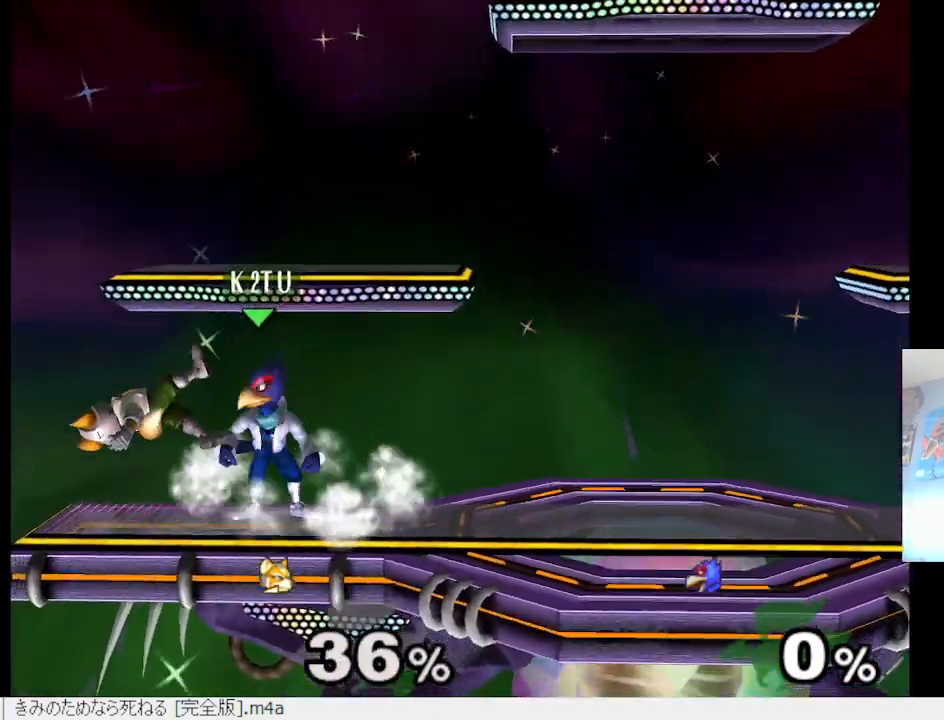
{"buttons": [], "left_stick": "down", "right_stick": "center", "events": [[17, "A", "down"], [33, "R2", "down"], [83, "A", "up"], [83, "left_stick", "center"], [100, "R2", "up"], [233, "left_stick", "down"]]}
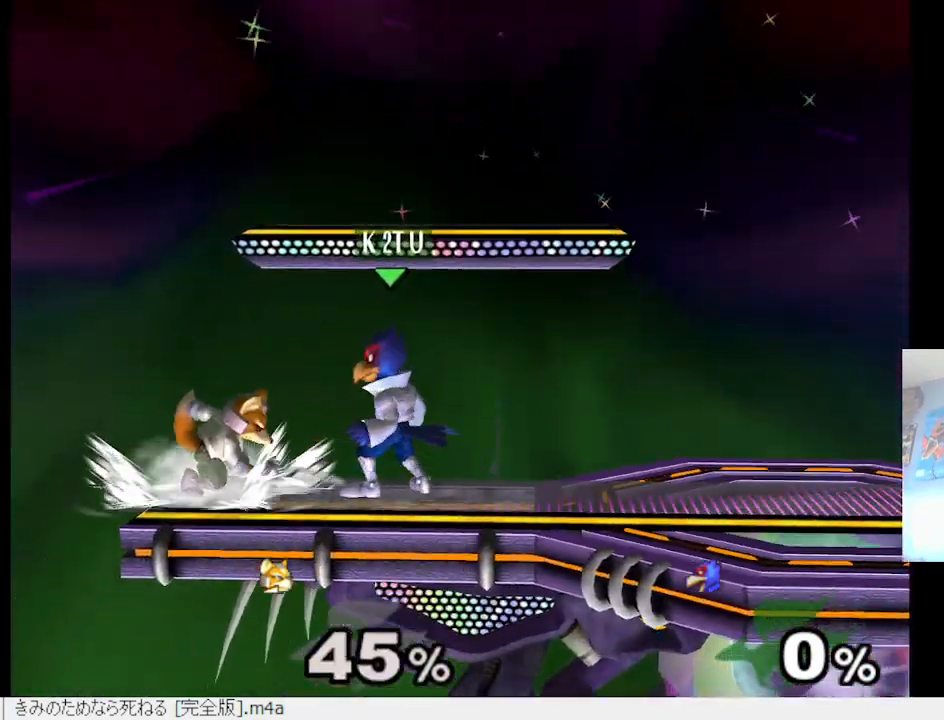
{"buttons": [], "left_stick": "center", "right_stick": "center", "events": [[33, "A", "down"], [100, "A", "up"], [217, "A", "down"], [250, "A", "up"], [317, "A", "down"], [383, "A", "up"], [467, "left_stick", "center"]]}
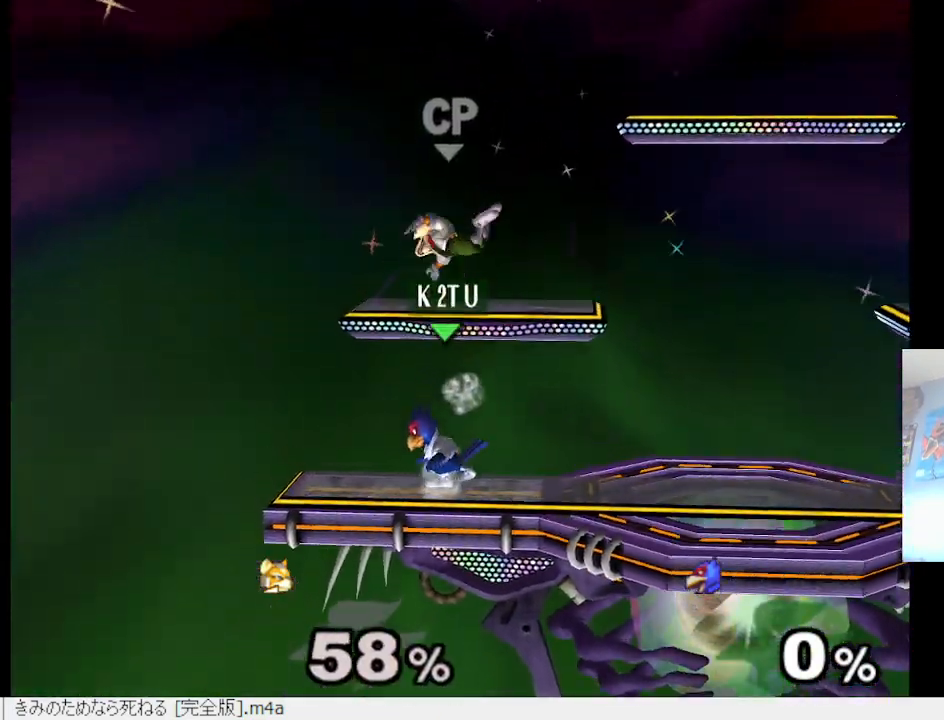
{"buttons": [], "left_stick": "right", "right_stick": "center", "events": [[150, "Y", "down"], [183, "Y", "up"], [333, "right_stick", "up"], [400, "right_stick", "center"], [500, "left_stick", "right"]]}
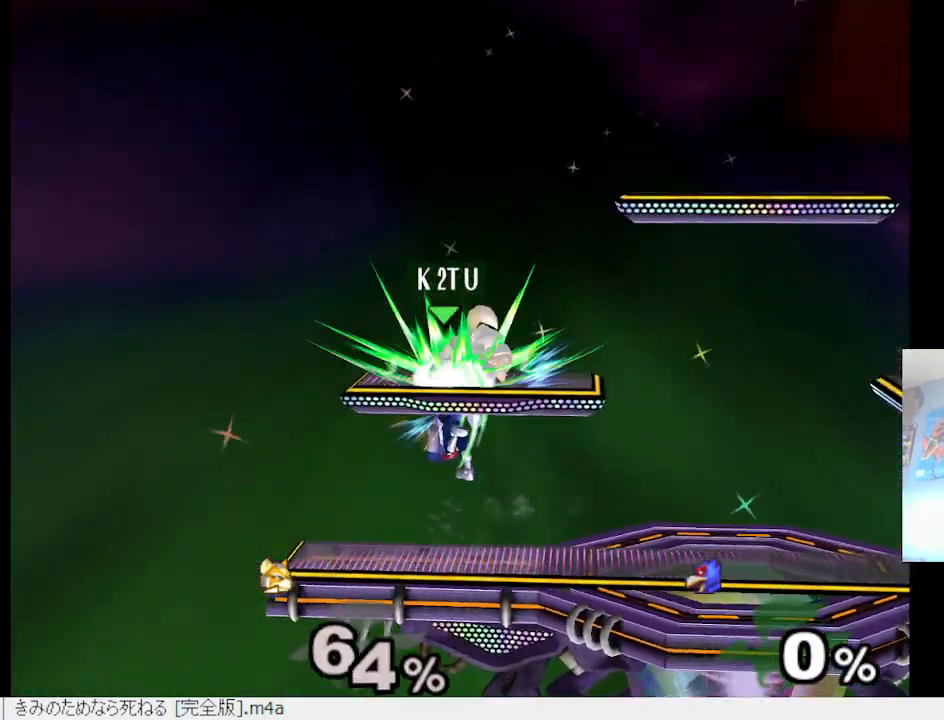
{"buttons": ["Y"], "left_stick": "center", "right_stick": "center", "events": [[150, "L2", "down"], [150, "left_stick", "down"], [250, "L2", "up"], [250, "left_stick", "center"], [500, "Y", "down"]]}
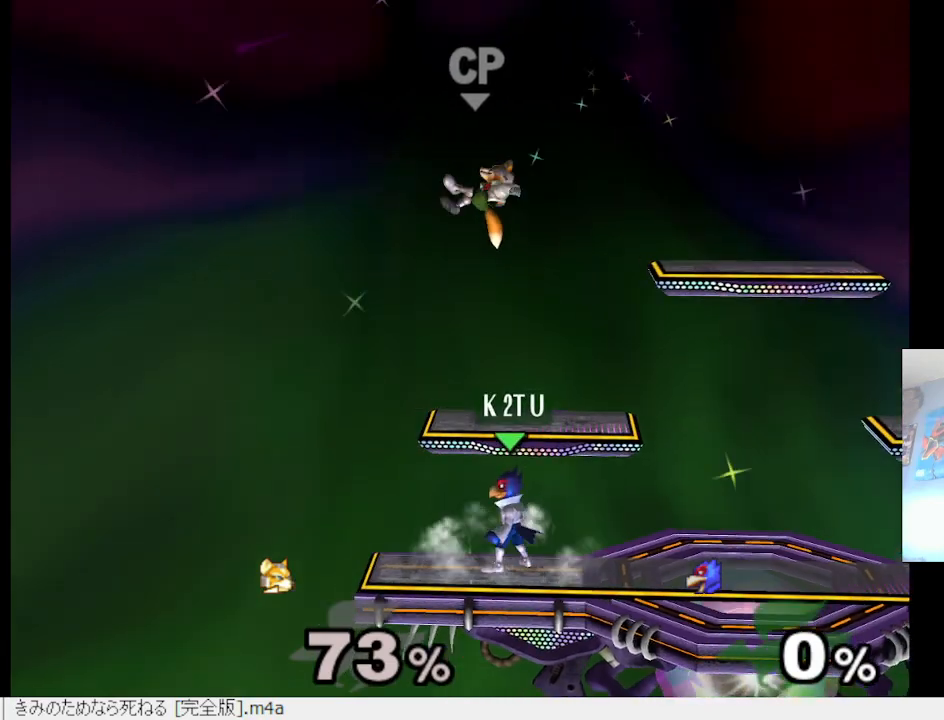
{"buttons": [], "left_stick": "left", "right_stick": "center", "events": [[167, "Y", "up"], [183, "A", "down"], [350, "left_stick", "left"], [433, "A", "up"]]}
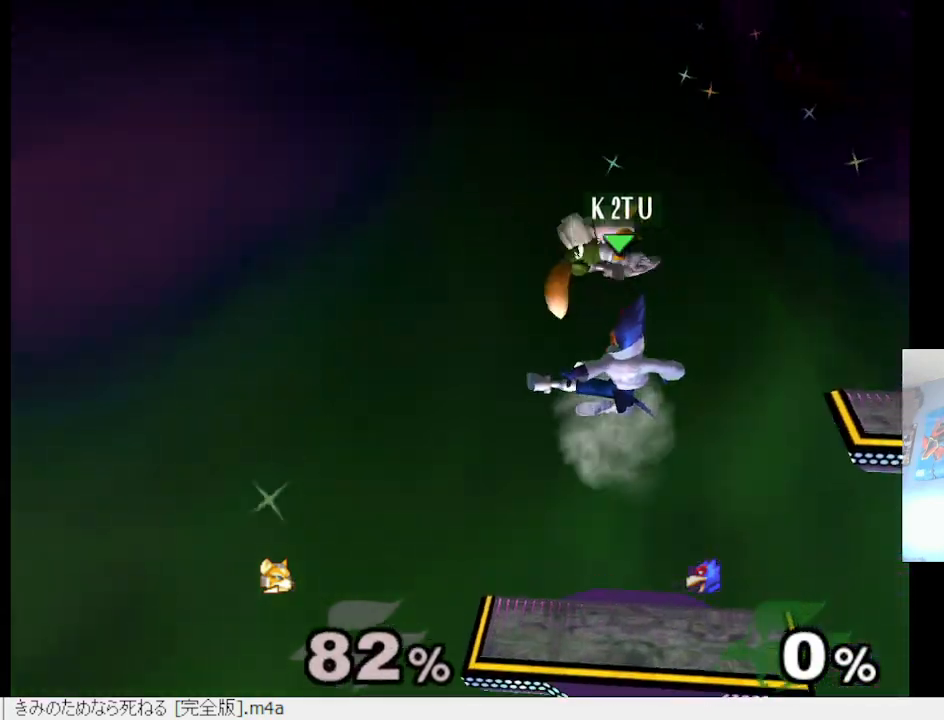
{"buttons": [], "left_stick": "left", "right_stick": "center", "events": []}
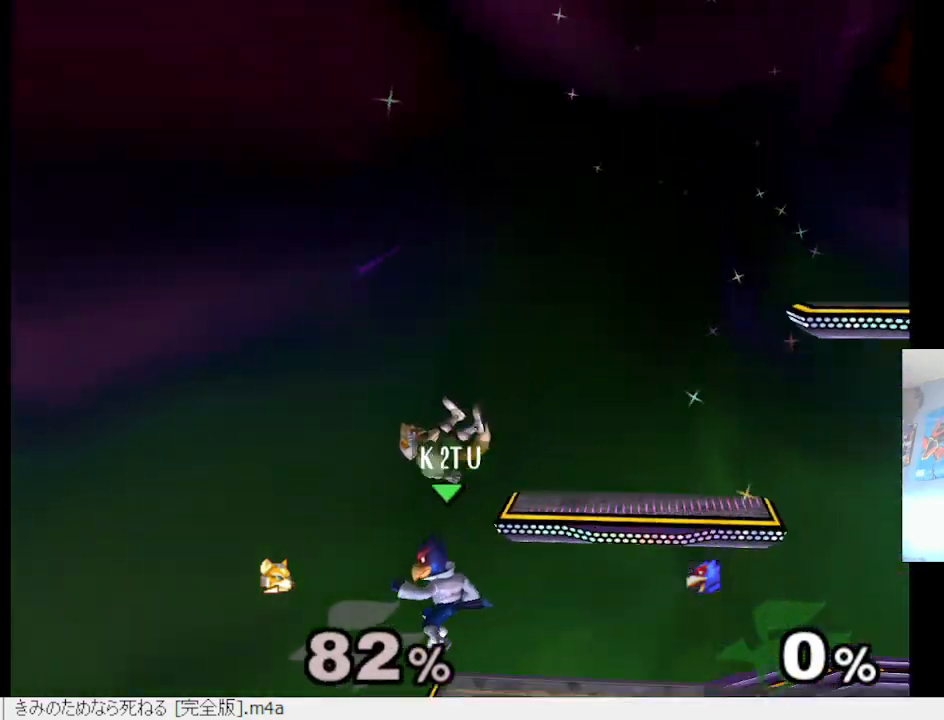
{"buttons": [], "left_stick": "right", "right_stick": "center", "events": [[167, "left_stick", "right"], [267, "Y", "down"], [317, "Y", "up"]]}
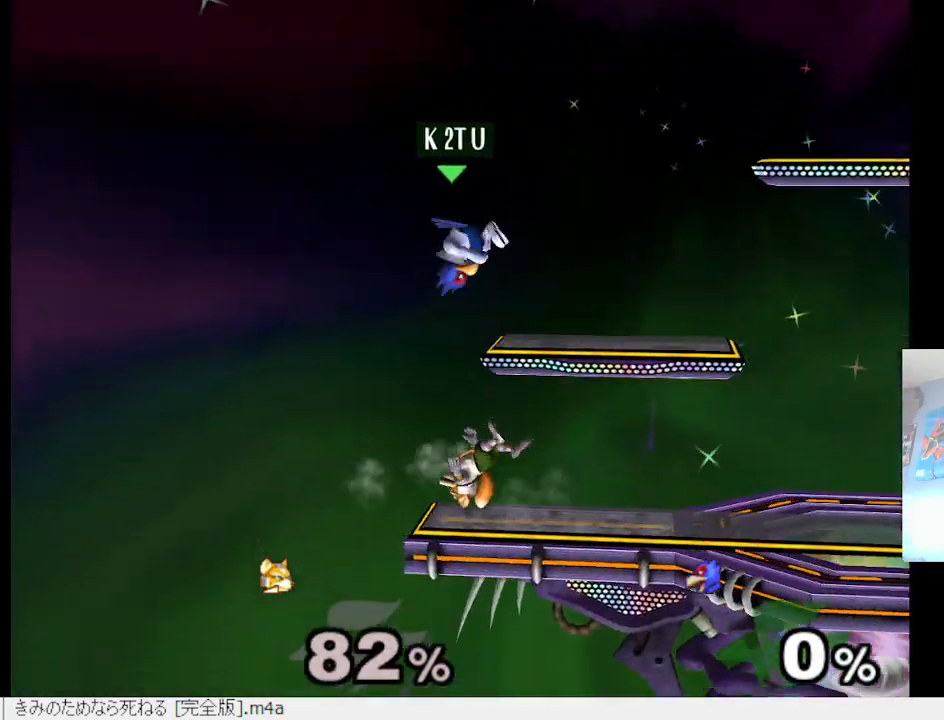
{"buttons": [], "left_stick": "center", "right_stick": "center", "events": [[250, "left_stick", "down"], [450, "left_stick", "center"]]}
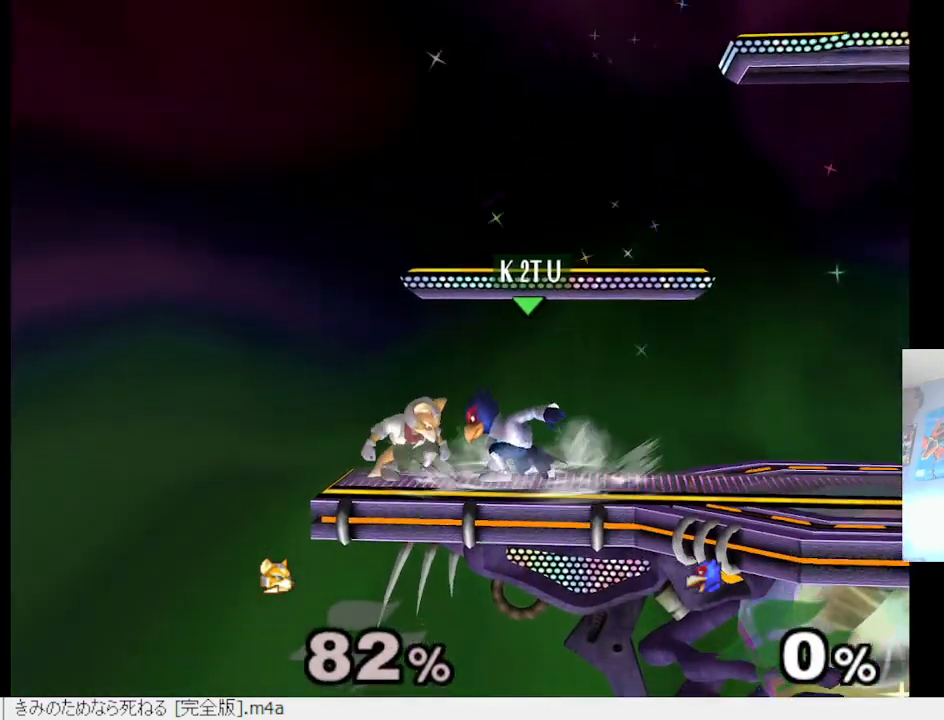
{"buttons": [], "left_stick": "center", "right_stick": "center", "events": [[17, "A", "down"], [17, "R2", "down"], [117, "A", "up"], [117, "R2", "up"], [200, "left_stick", "left"], [350, "left_stick", "center"]]}
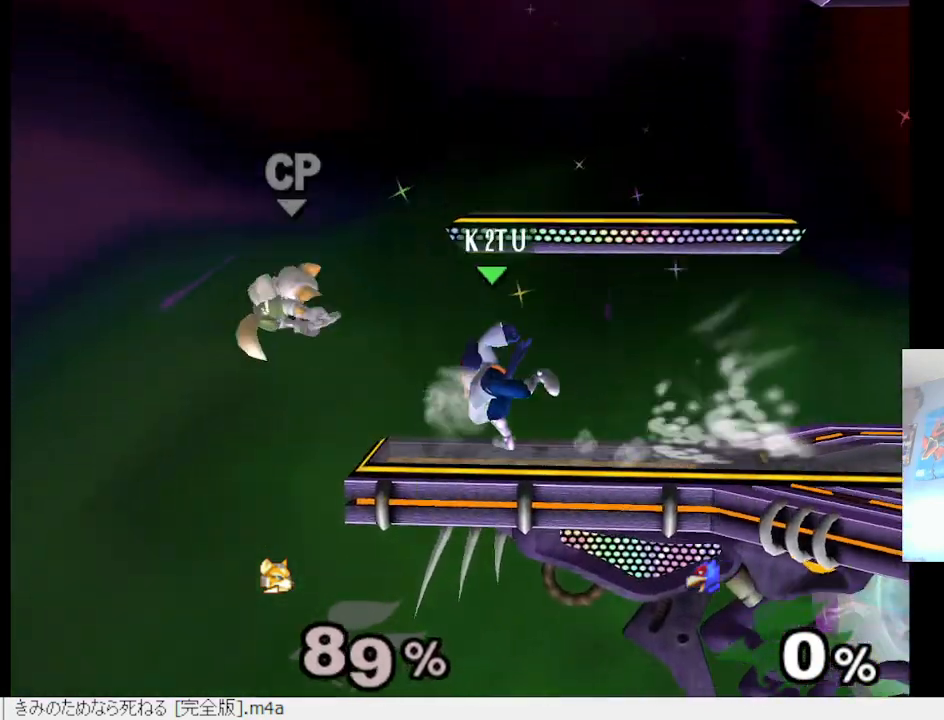
{"buttons": ["Y", "R2"], "left_stick": "down-left", "right_stick": "center", "events": [[300, "left_stick", "right"], [417, "Y", "down"], [417, "left_stick", "down-left"], [483, "R2", "down"]]}
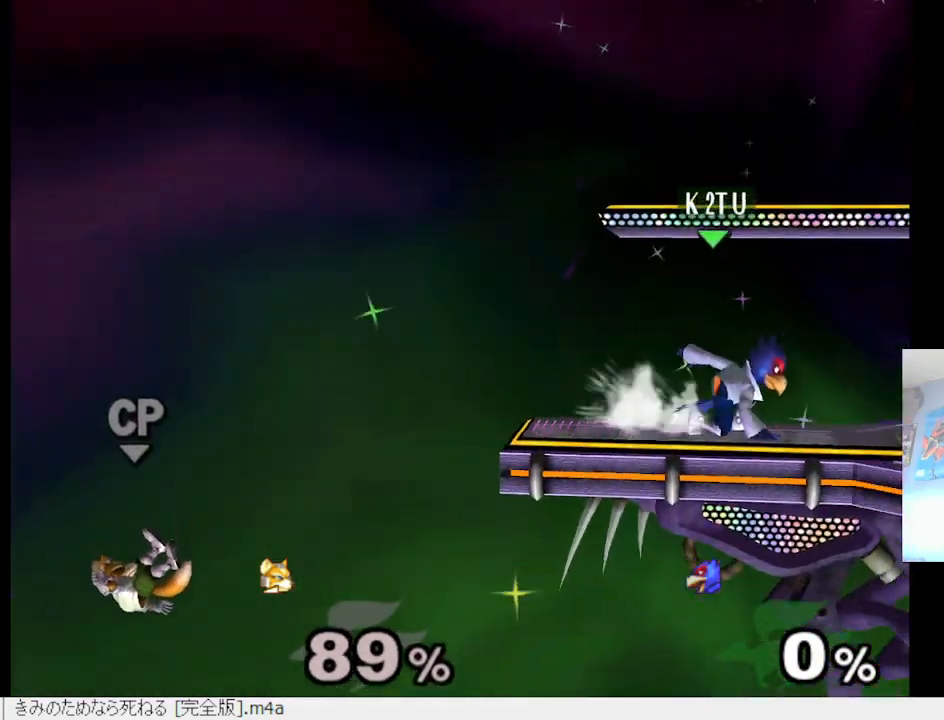
{"buttons": [], "left_stick": "left", "right_stick": "center", "events": [[33, "Y", "up"], [83, "R2", "up"], [117, "left_stick", "center"], [267, "Y", "down"], [317, "Y", "up"], [417, "left_stick", "left"]]}
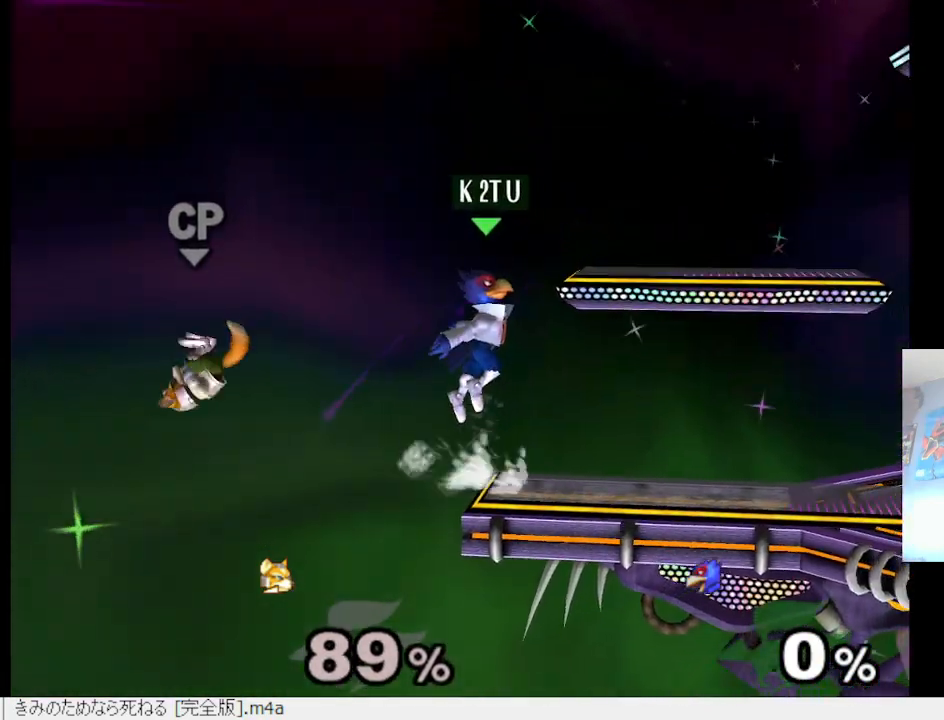
{"buttons": [], "left_stick": "center", "right_stick": "center", "events": [[100, "left_stick", "center"]]}
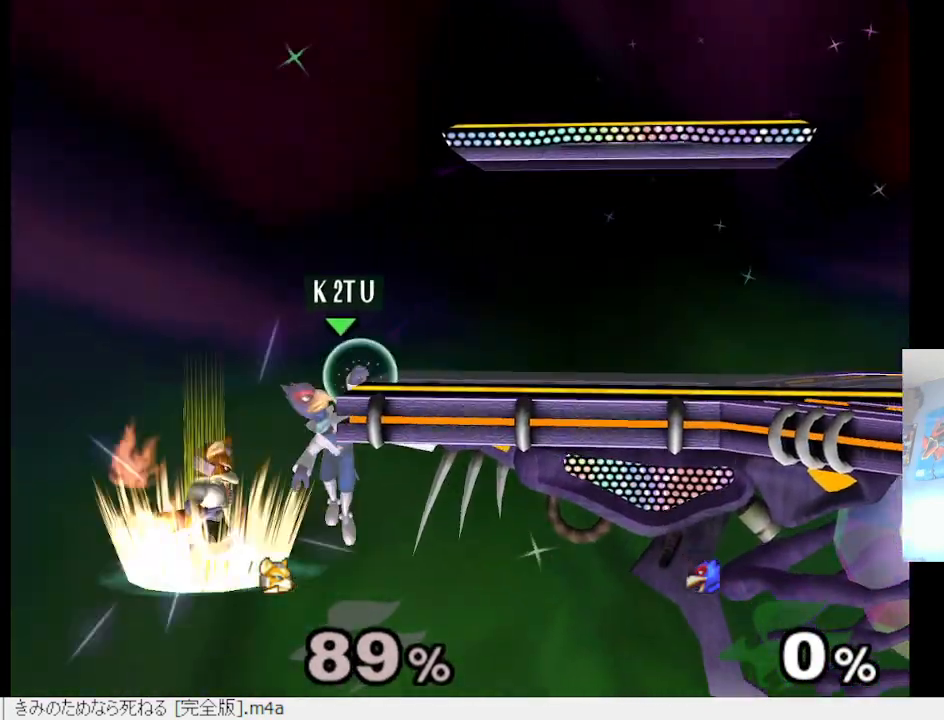
{"buttons": [], "left_stick": "right", "right_stick": "center", "events": [[17, "left_stick", "down"], [167, "Y", "down"], [250, "Y", "up"], [250, "left_stick", "center"], [283, "right_stick", "down-left"], [333, "right_stick", "center"], [350, "left_stick", "right"]]}
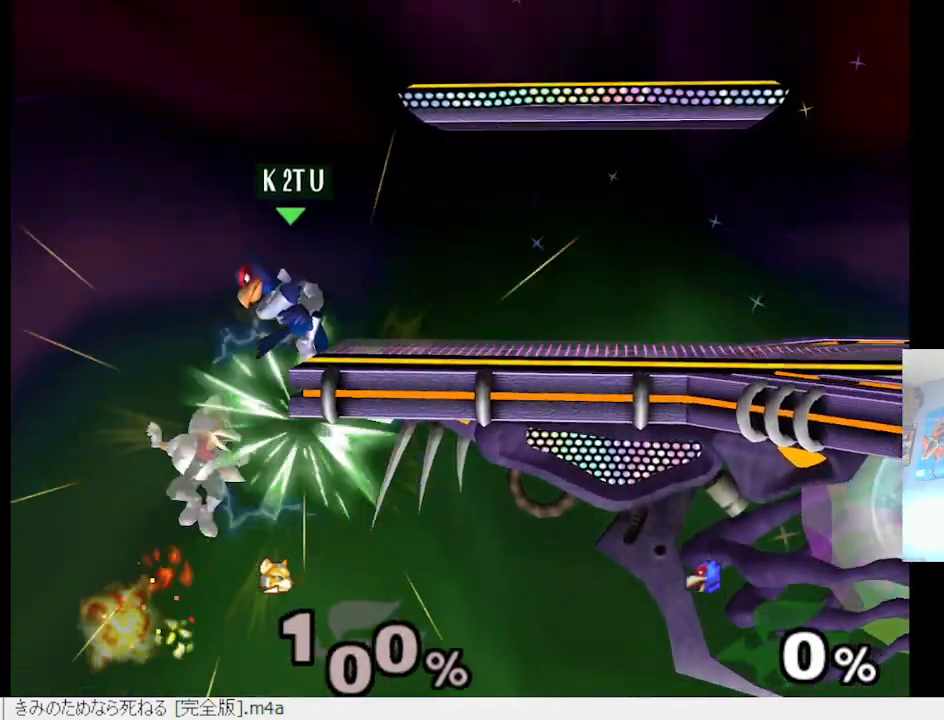
{"buttons": [], "left_stick": "center", "right_stick": "center", "events": [[167, "L2", "down"], [217, "left_stick", "down"], [317, "left_stick", "center"], [333, "L2", "up"]]}
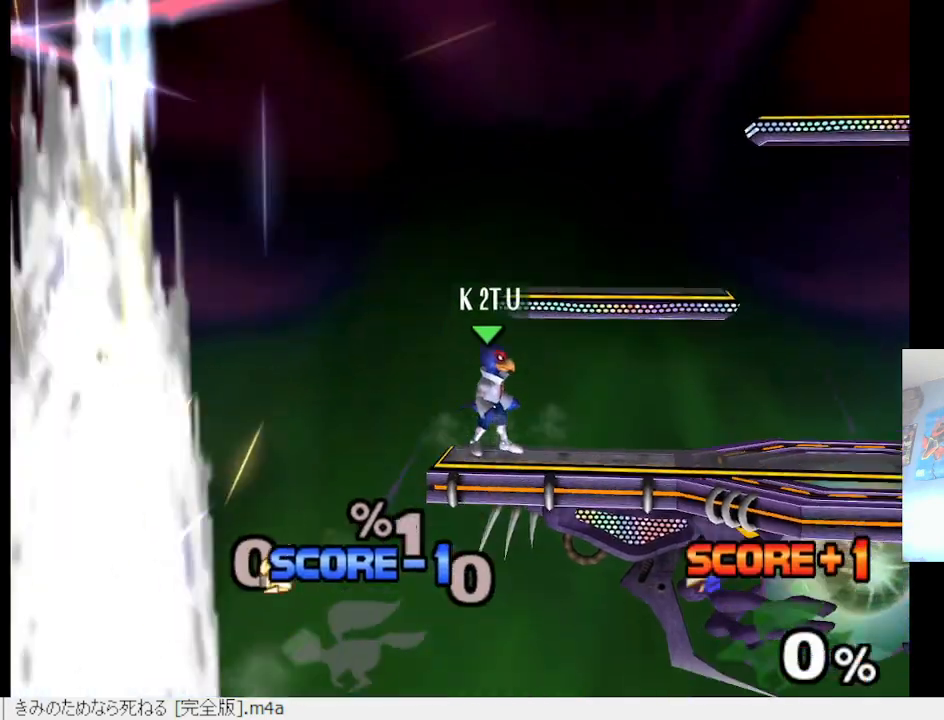
{"buttons": ["L2"], "left_stick": "center", "right_stick": "center", "events": [[317, "START", "down"], [400, "START", "up"], [483, "L2", "down"]]}
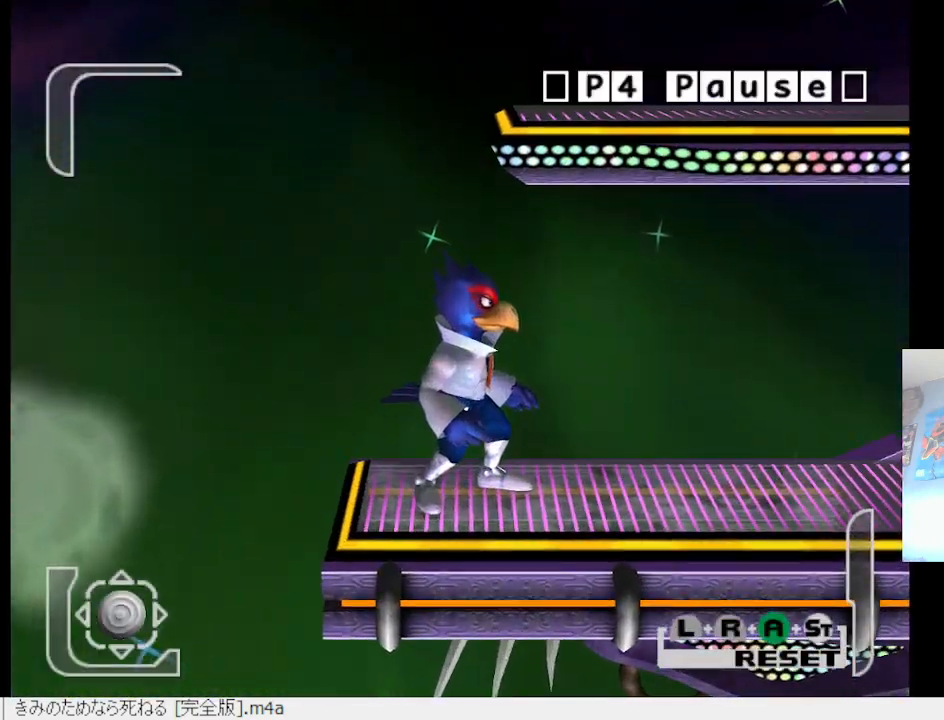
{"buttons": [], "left_stick": "center", "right_stick": "center", "events": [[100, "R2", "down"], [133, "A", "down"], [167, "START", "down"], [467, "START", "up"], [483, "A", "up"], [500, "L2", "up"], [500, "R2", "up"]]}
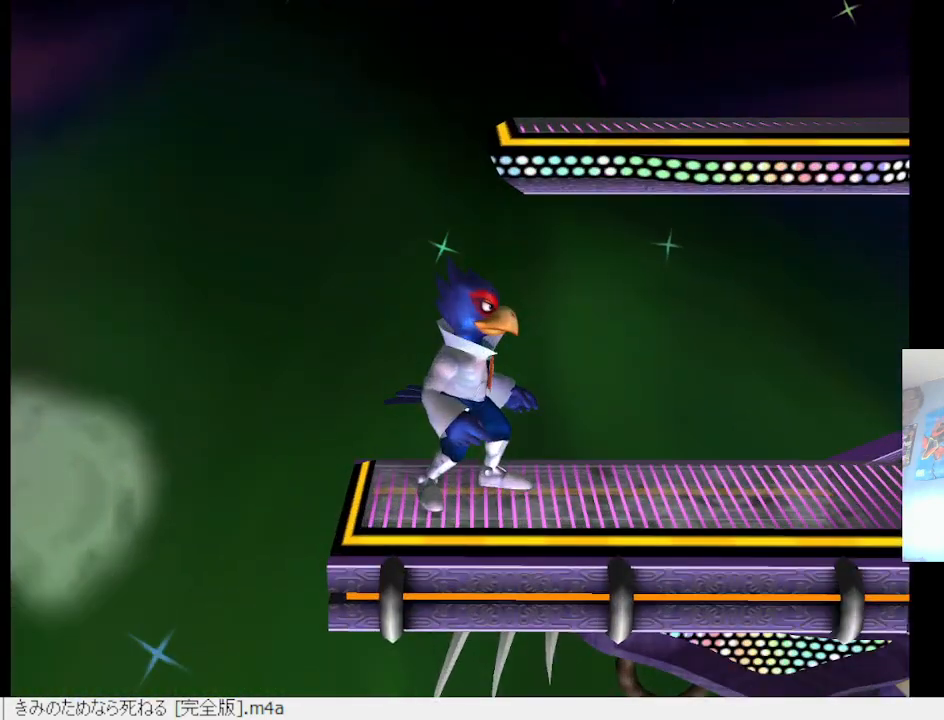
{"buttons": [], "left_stick": "center", "right_stick": "center", "events": []}
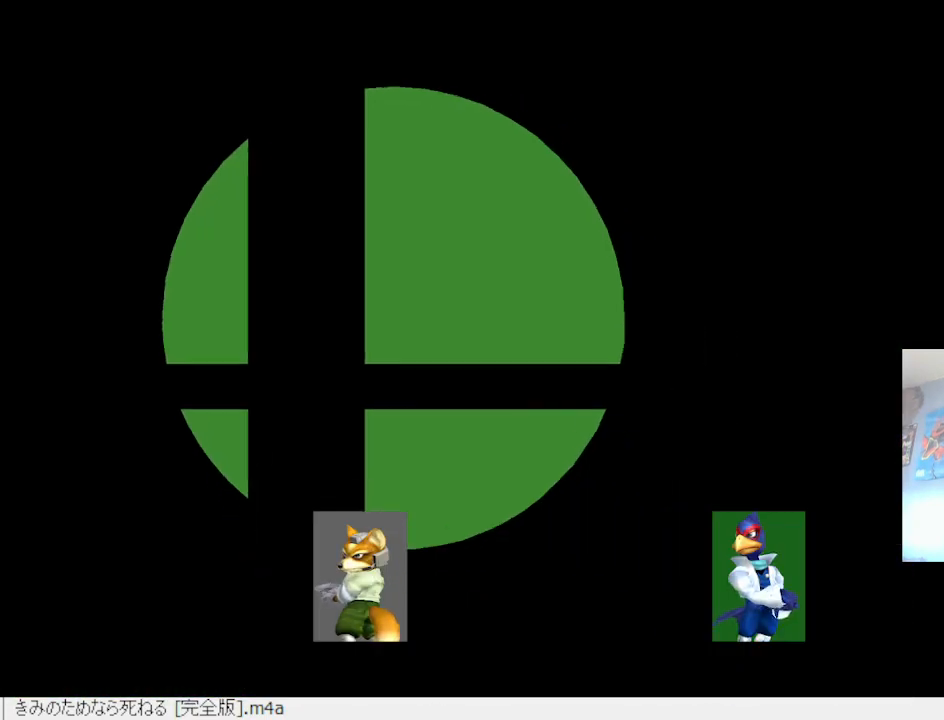
{"buttons": [], "left_stick": "center", "right_stick": "center", "events": []}
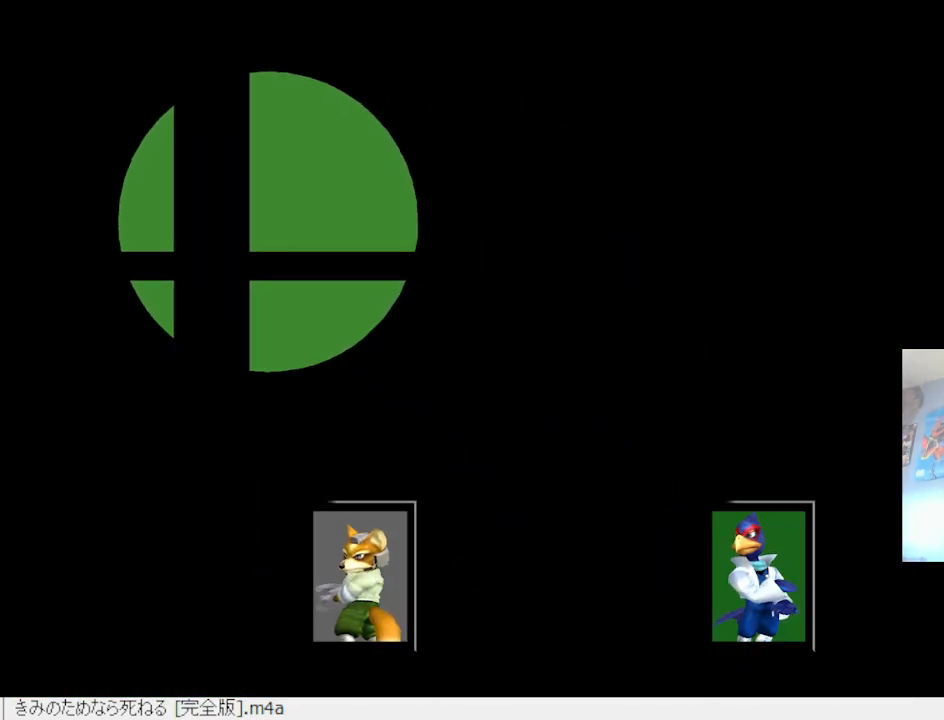
{"buttons": [], "left_stick": "center", "right_stick": "center", "events": []}
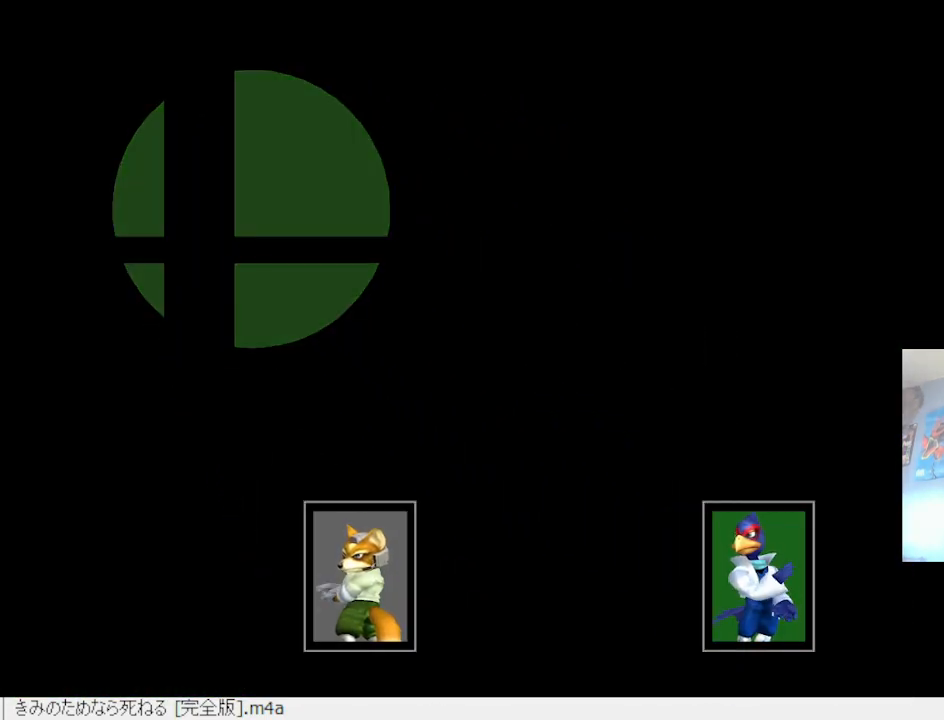
{"buttons": [], "left_stick": "center", "right_stick": "center", "events": []}
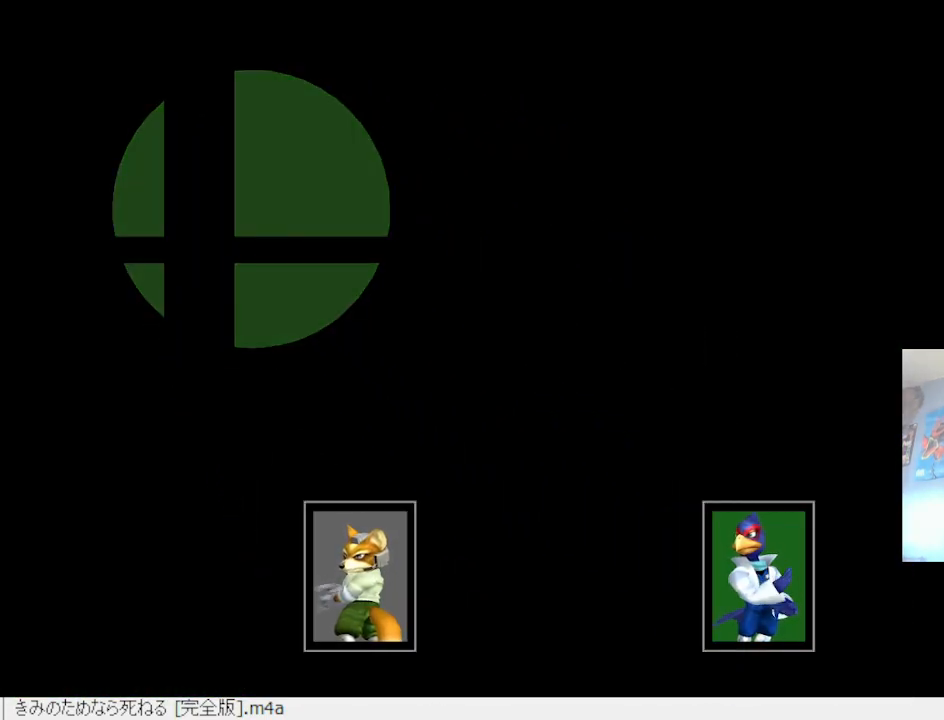
{"buttons": [], "left_stick": "center", "right_stick": "center", "events": []}